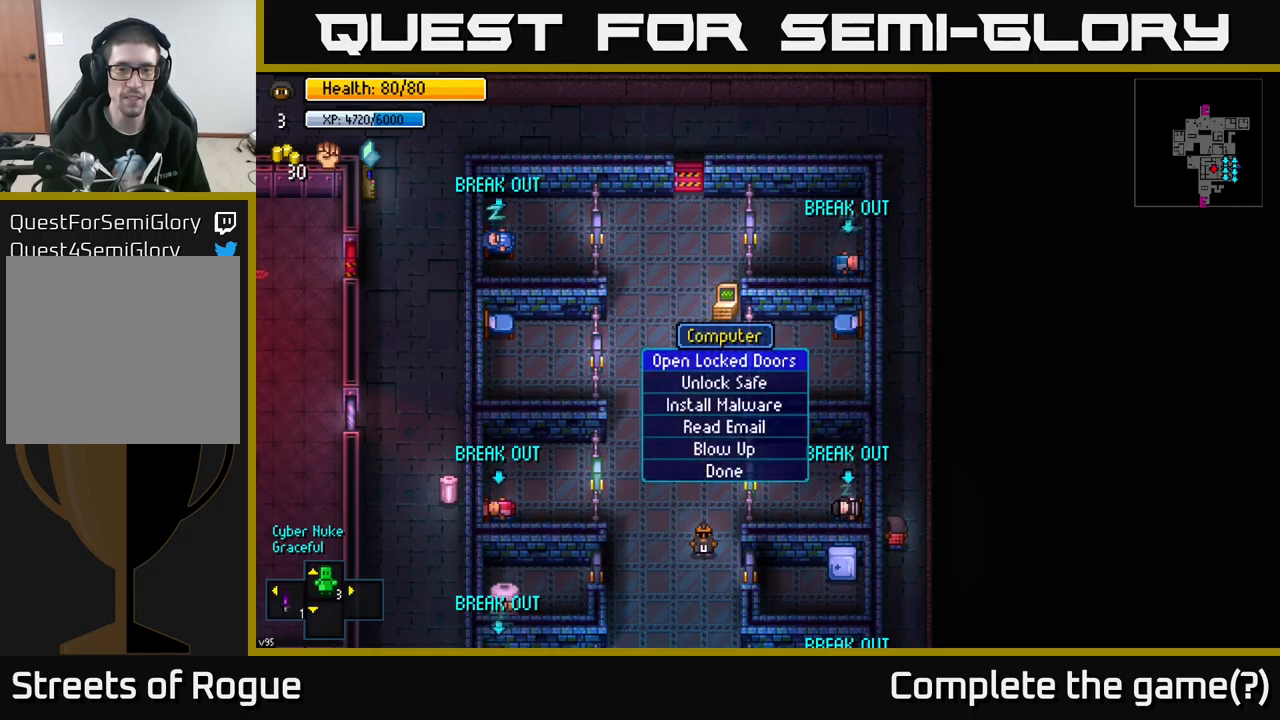
Gameplay with a controller (Xbox layout); each line is a JSON object with the inputs held at the frame after it. "events" lists button and stick changes between this image and that frame as [ms after this image, input, new state], when the widget could be followed in between.
{"buttons": [], "left_stick": "center", "right_stick": "center", "events": [[384, "A", "down"], [400, "A", "up"]]}
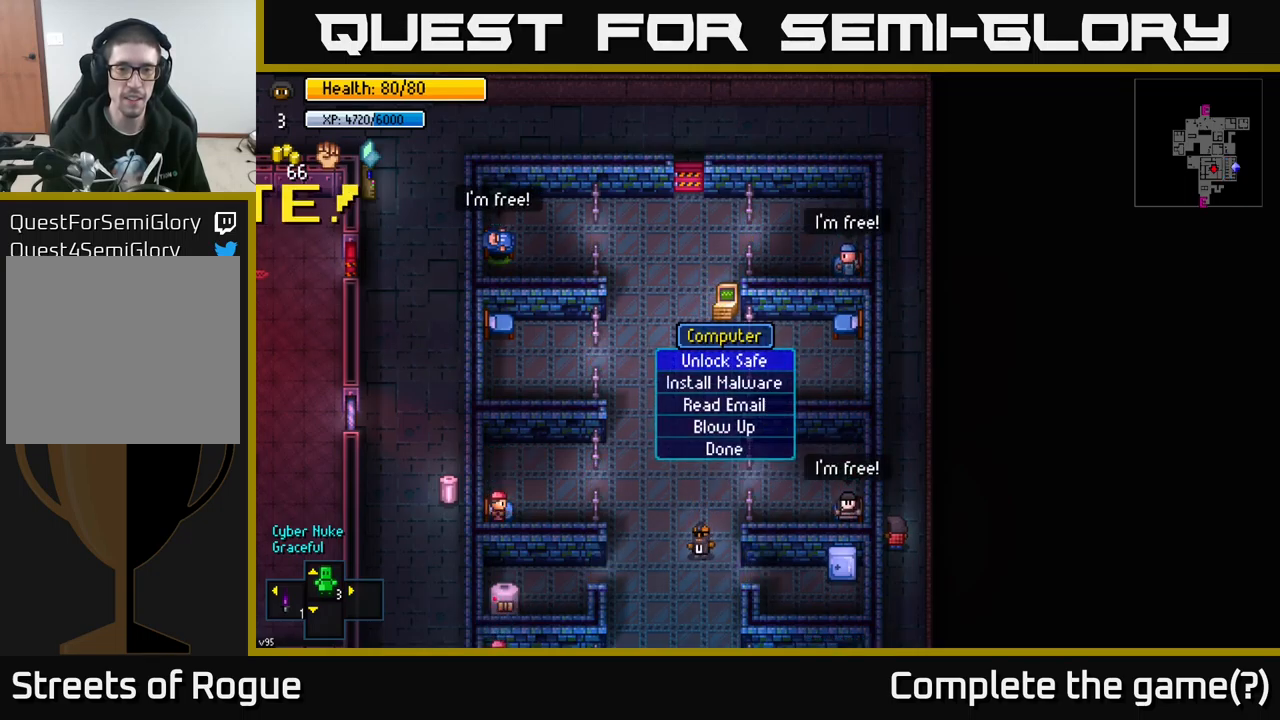
{"buttons": [], "left_stick": "center", "right_stick": "center", "events": []}
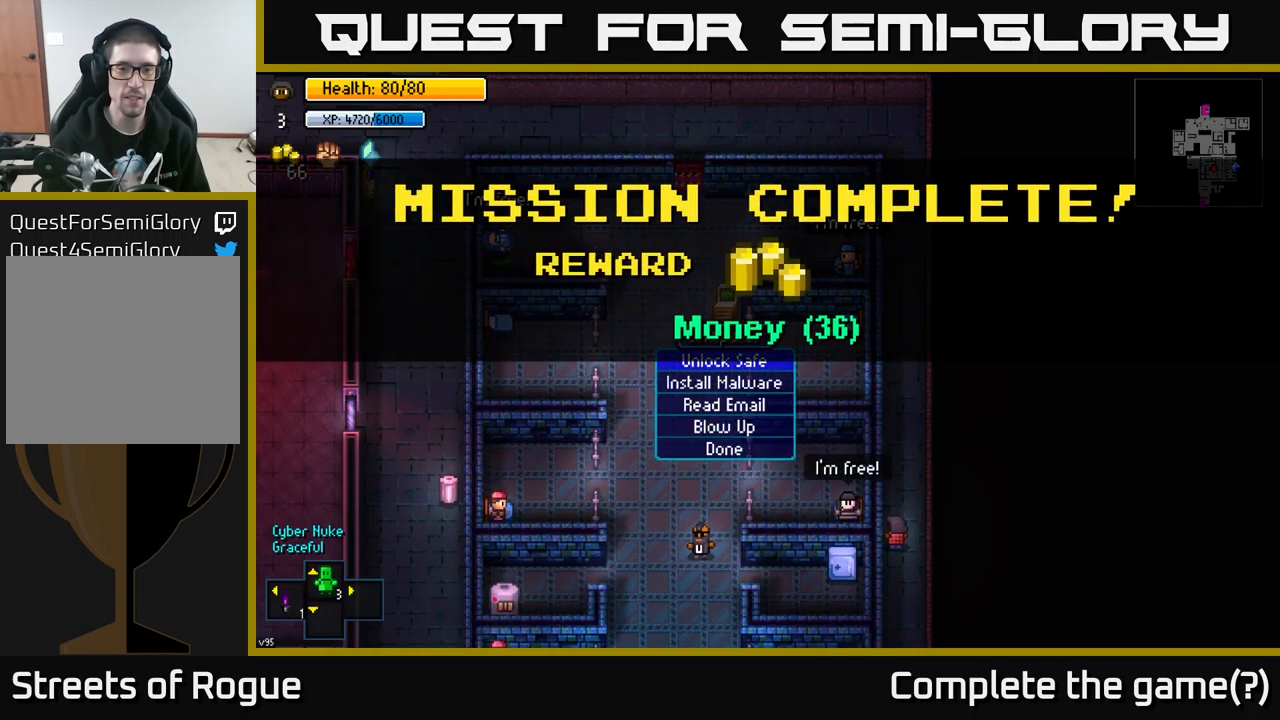
{"buttons": [], "left_stick": "center", "right_stick": "center", "events": []}
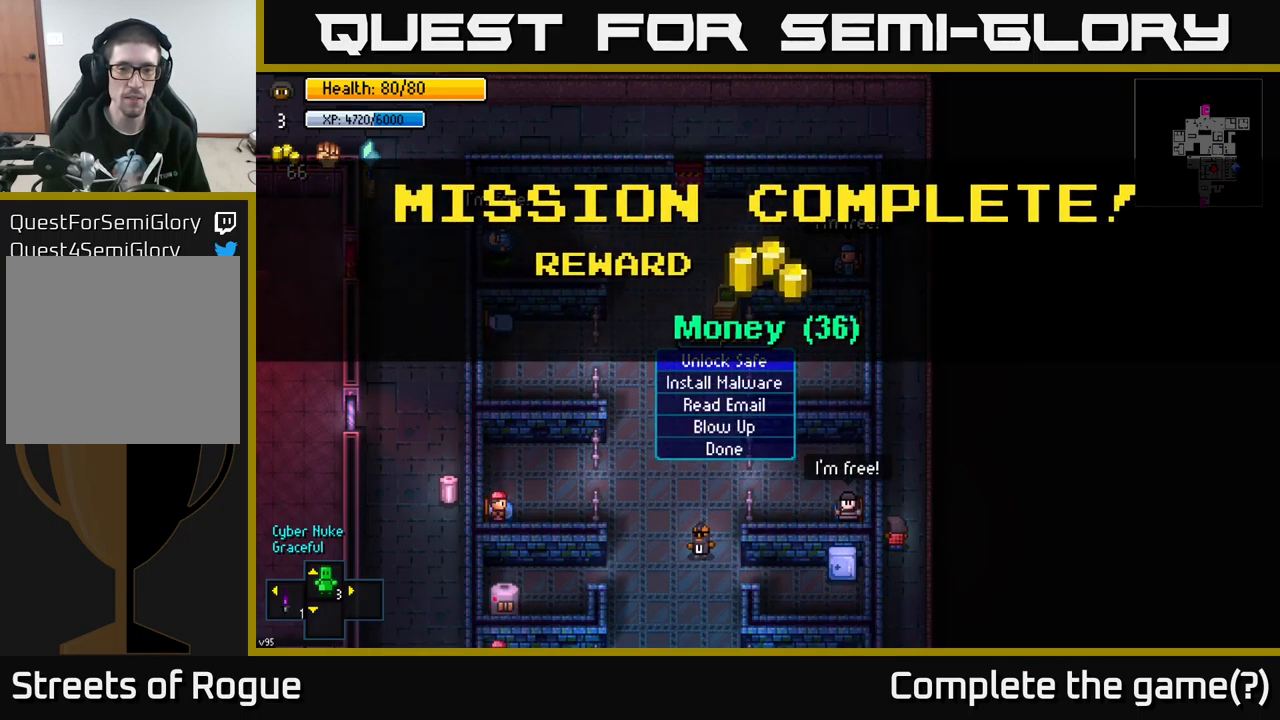
{"buttons": ["A"], "left_stick": "center", "right_stick": "center", "events": [[100, "A", "down"], [184, "A", "up"], [484, "A", "down"]]}
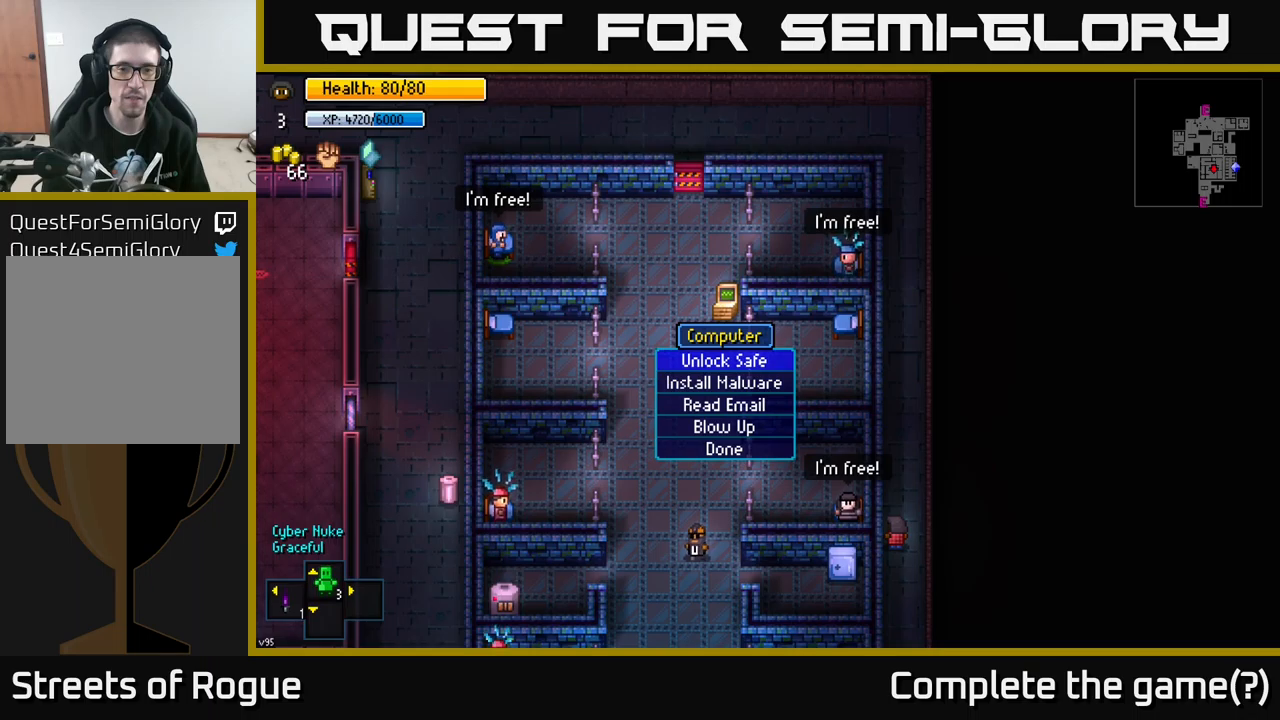
{"buttons": [], "left_stick": "center", "right_stick": "center", "events": [[83, "A", "up"]]}
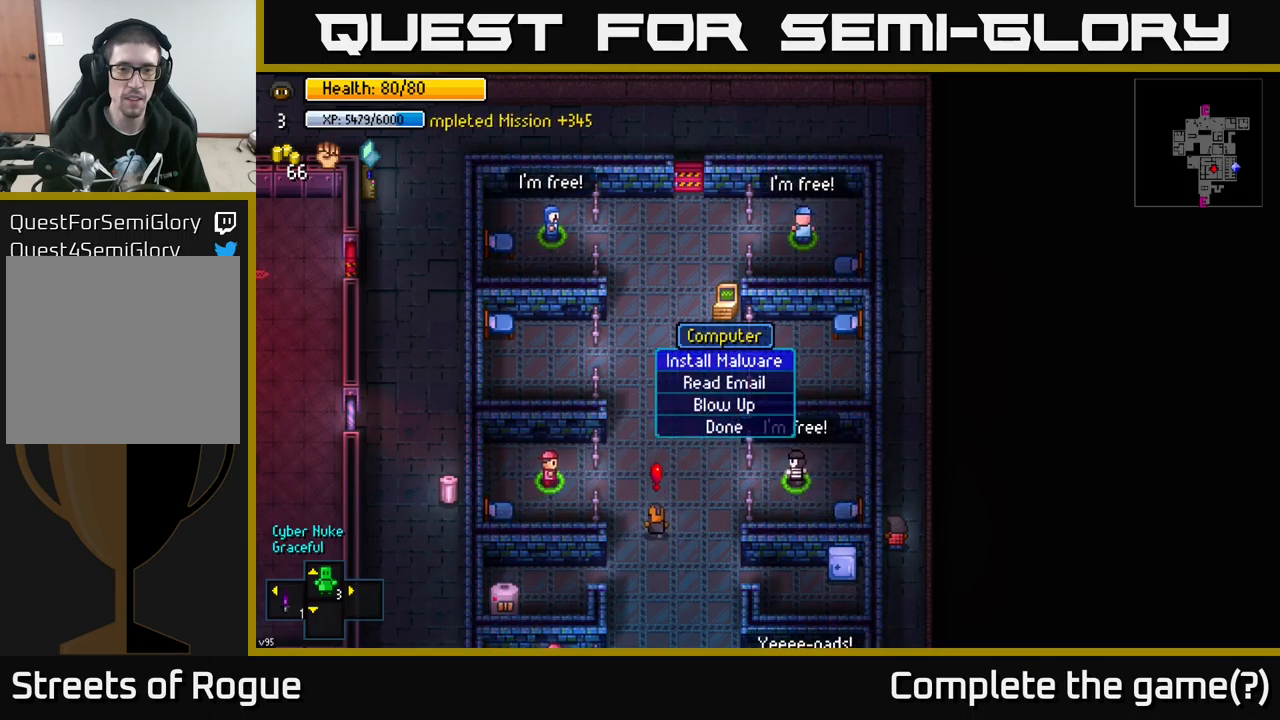
{"buttons": [], "left_stick": "center", "right_stick": "center", "events": []}
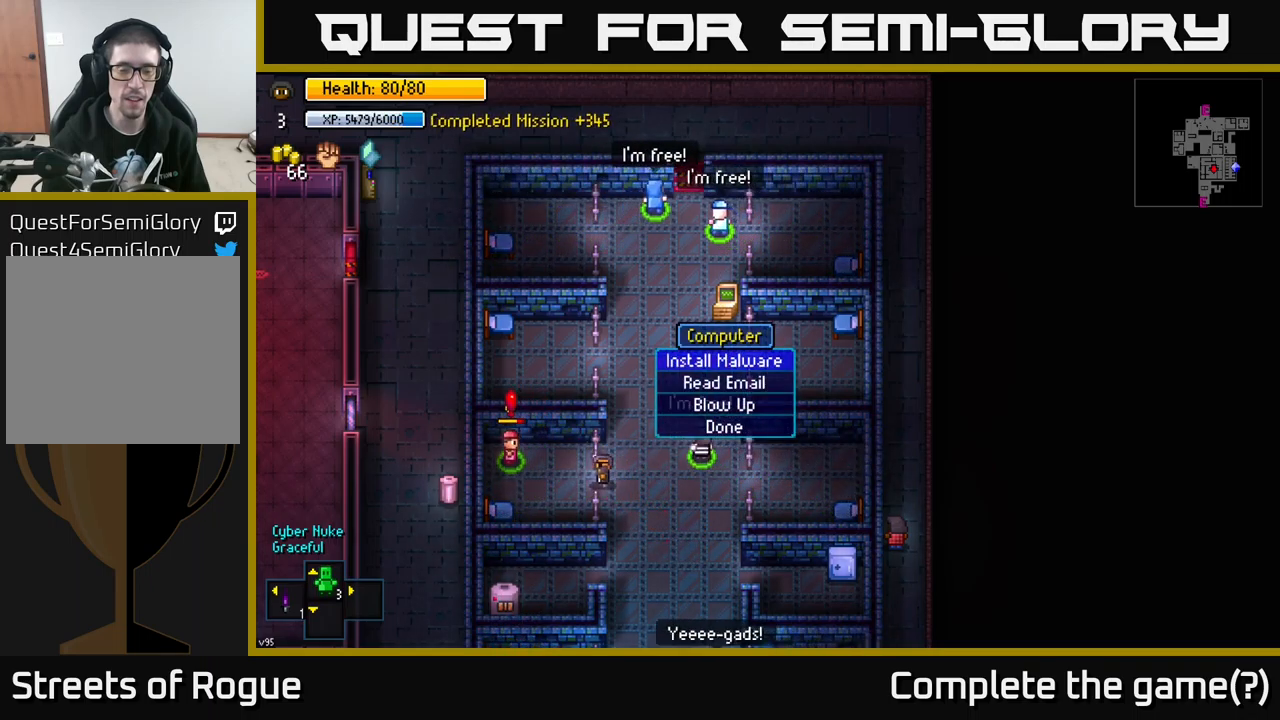
{"buttons": [], "left_stick": "center", "right_stick": "center", "events": []}
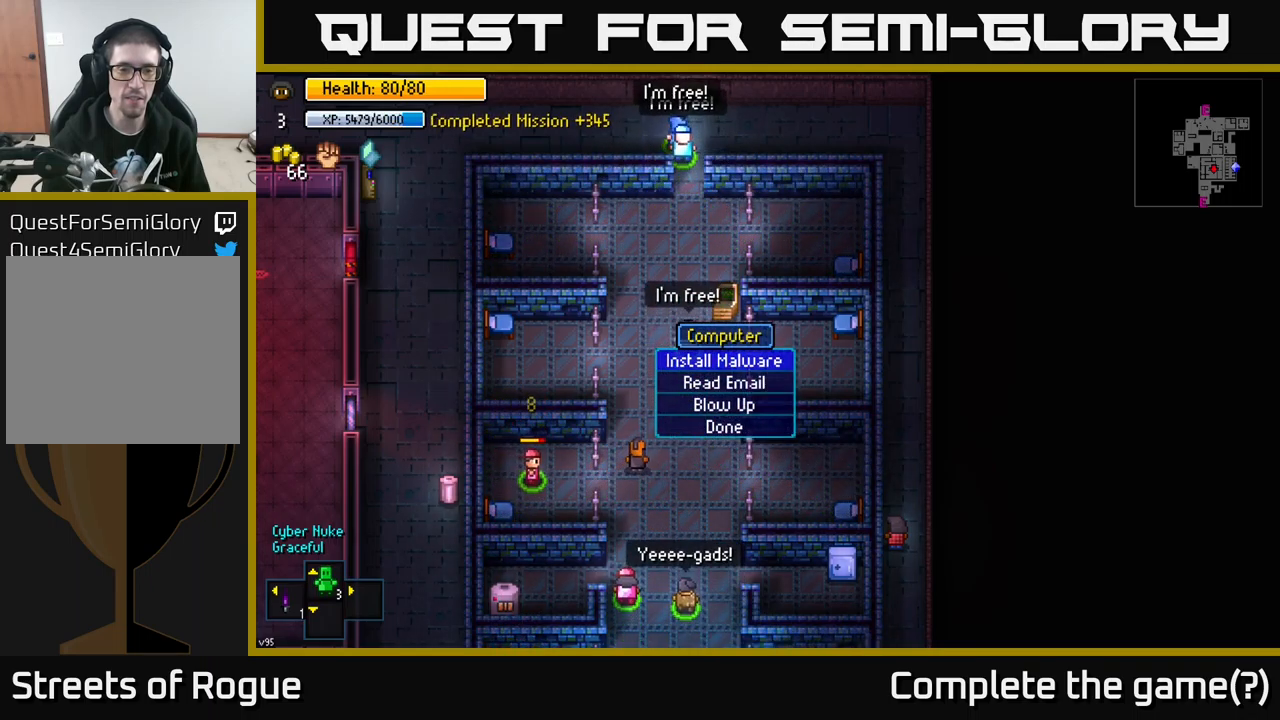
{"buttons": [], "left_stick": "center", "right_stick": "center", "events": []}
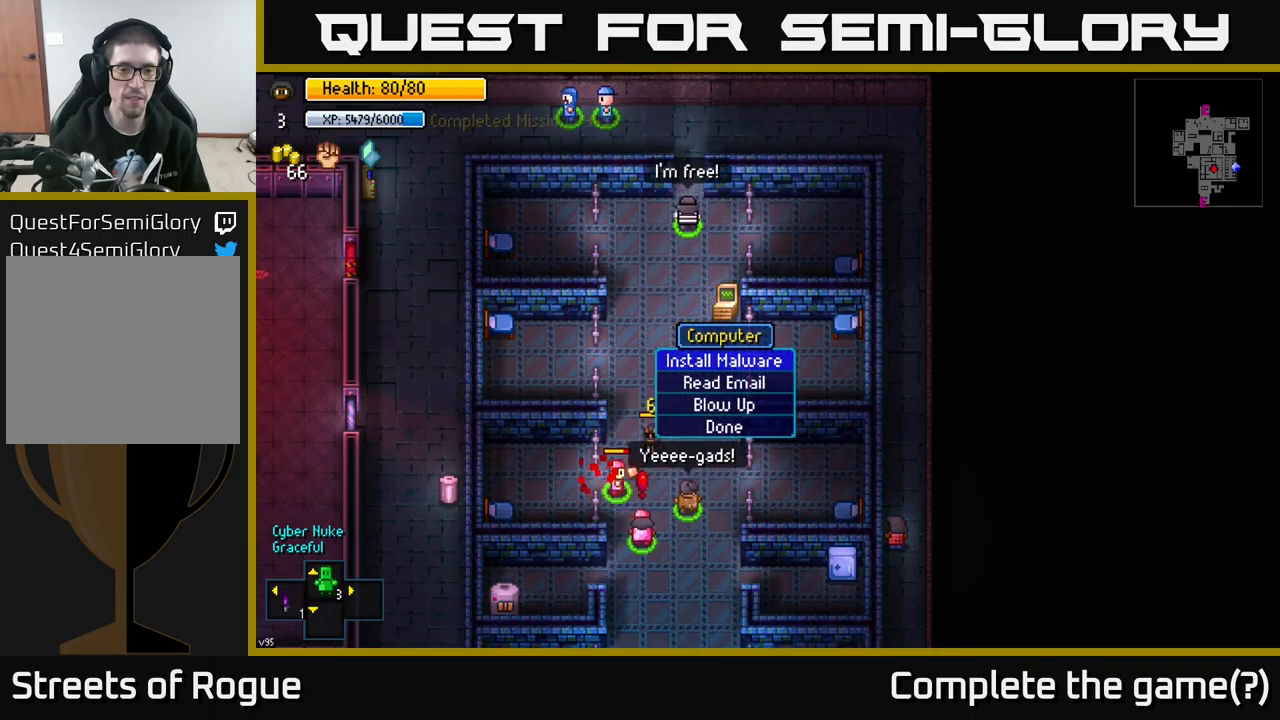
{"buttons": [], "left_stick": "center", "right_stick": "center", "events": [[400, "B", "down"], [467, "B", "up"]]}
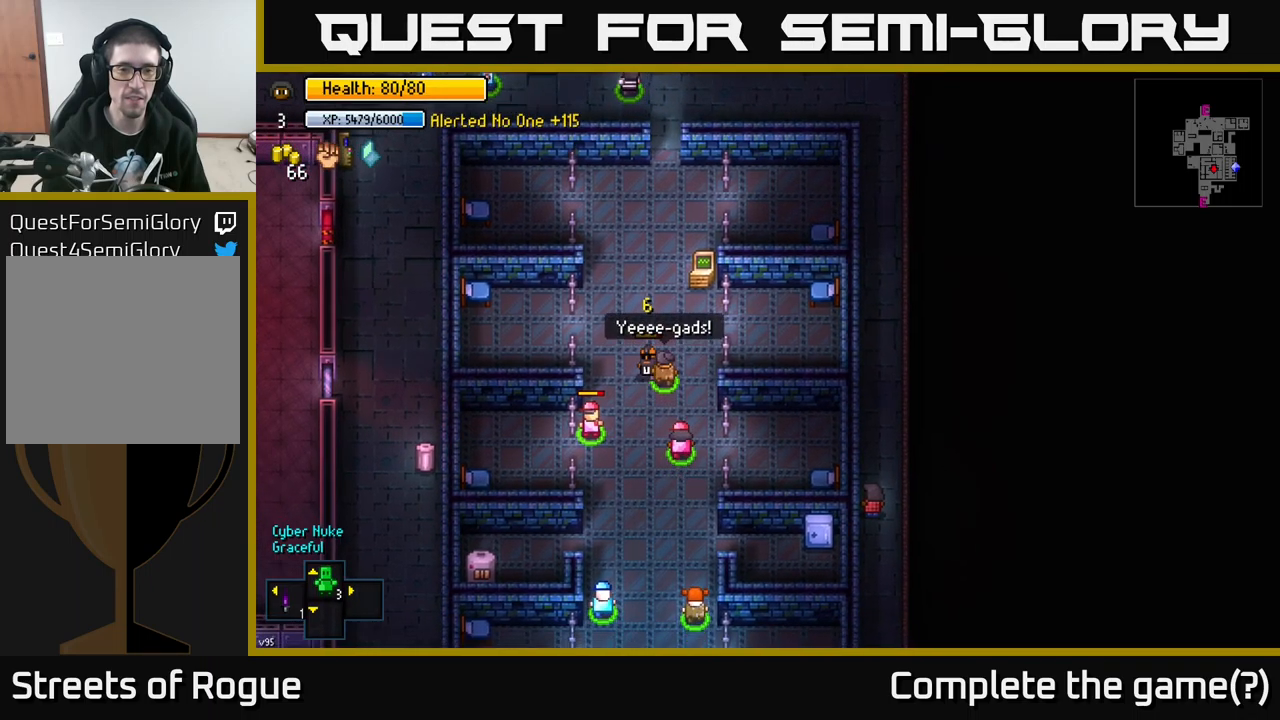
{"buttons": [], "left_stick": "center", "right_stick": "center", "events": [[250, "left_stick", "down"], [500, "left_stick", "center"]]}
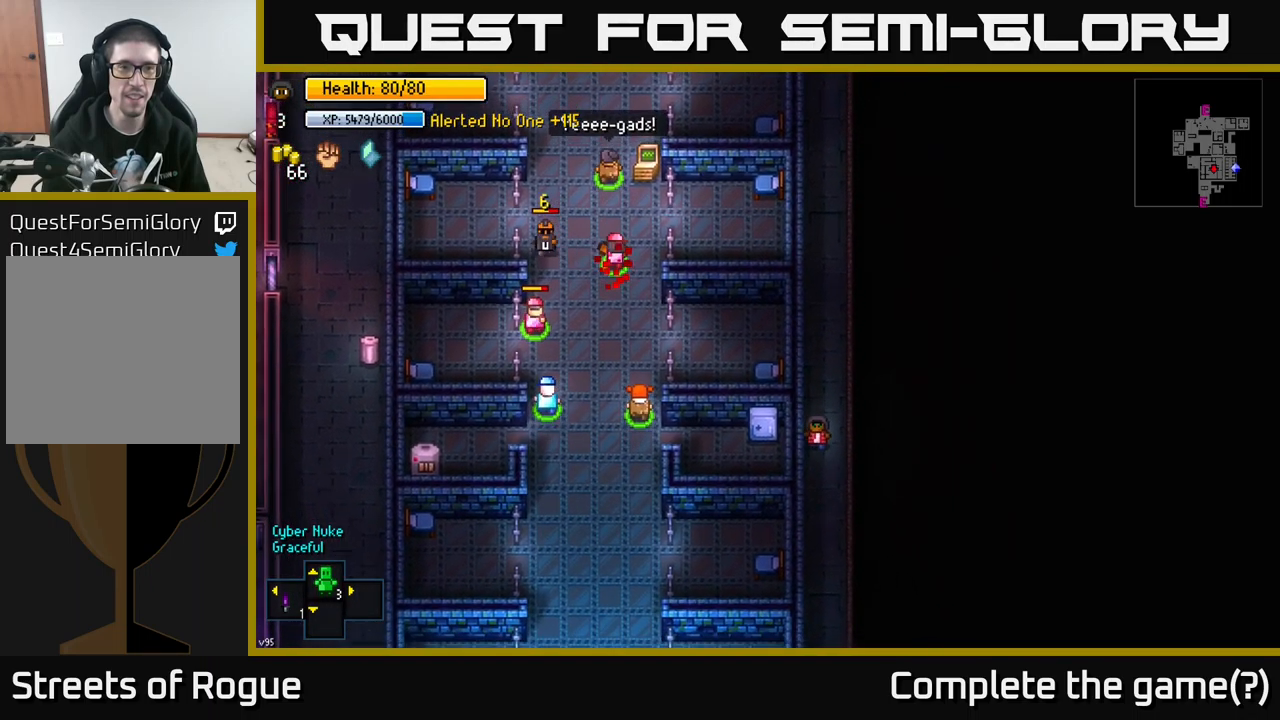
{"buttons": [], "left_stick": "up", "right_stick": "center", "events": [[367, "left_stick", "up"]]}
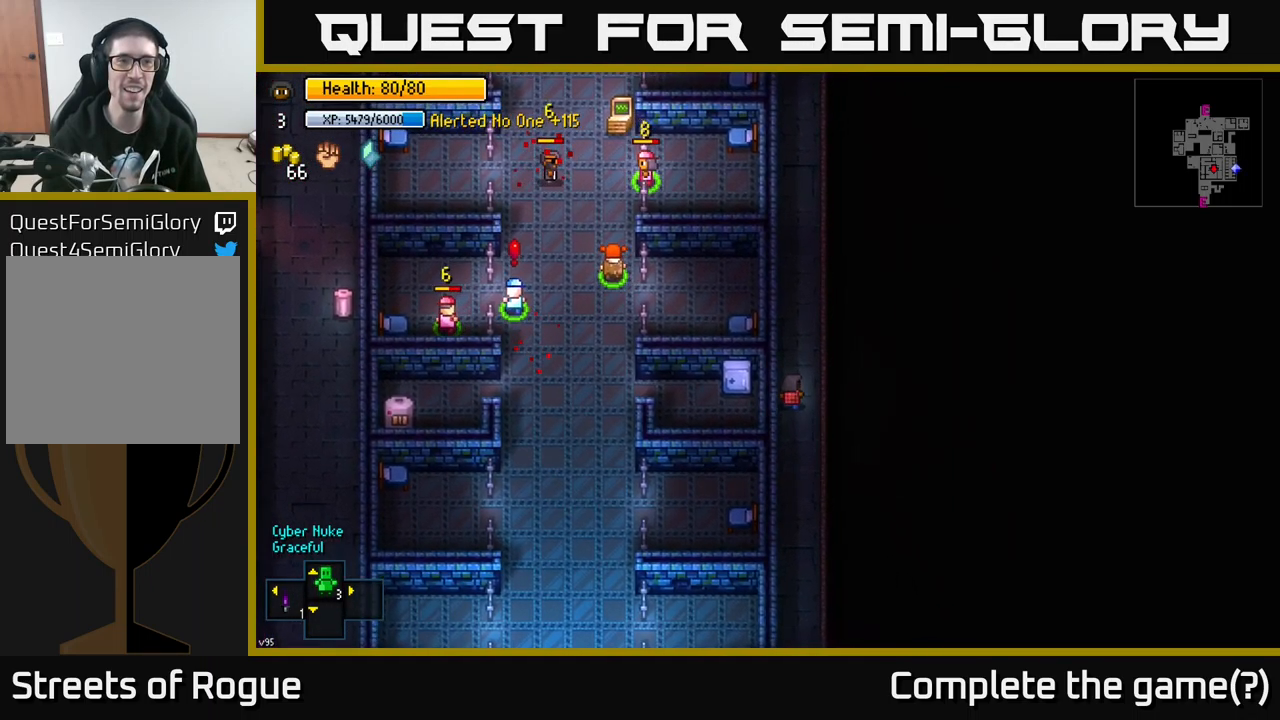
{"buttons": [], "left_stick": "up-left", "right_stick": "center", "events": [[83, "left_stick", "down"], [317, "left_stick", "down-right"], [450, "left_stick", "up-left"]]}
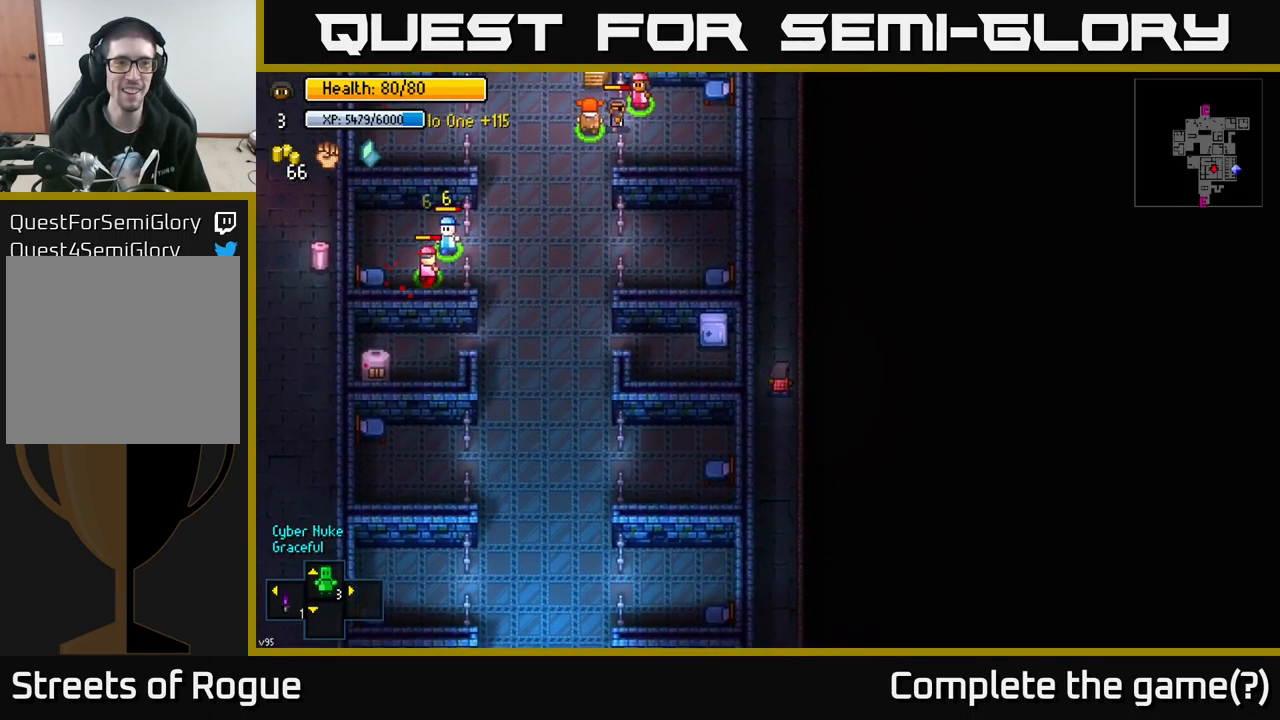
{"buttons": [], "left_stick": "down", "right_stick": "center", "events": [[150, "left_stick", "down"]]}
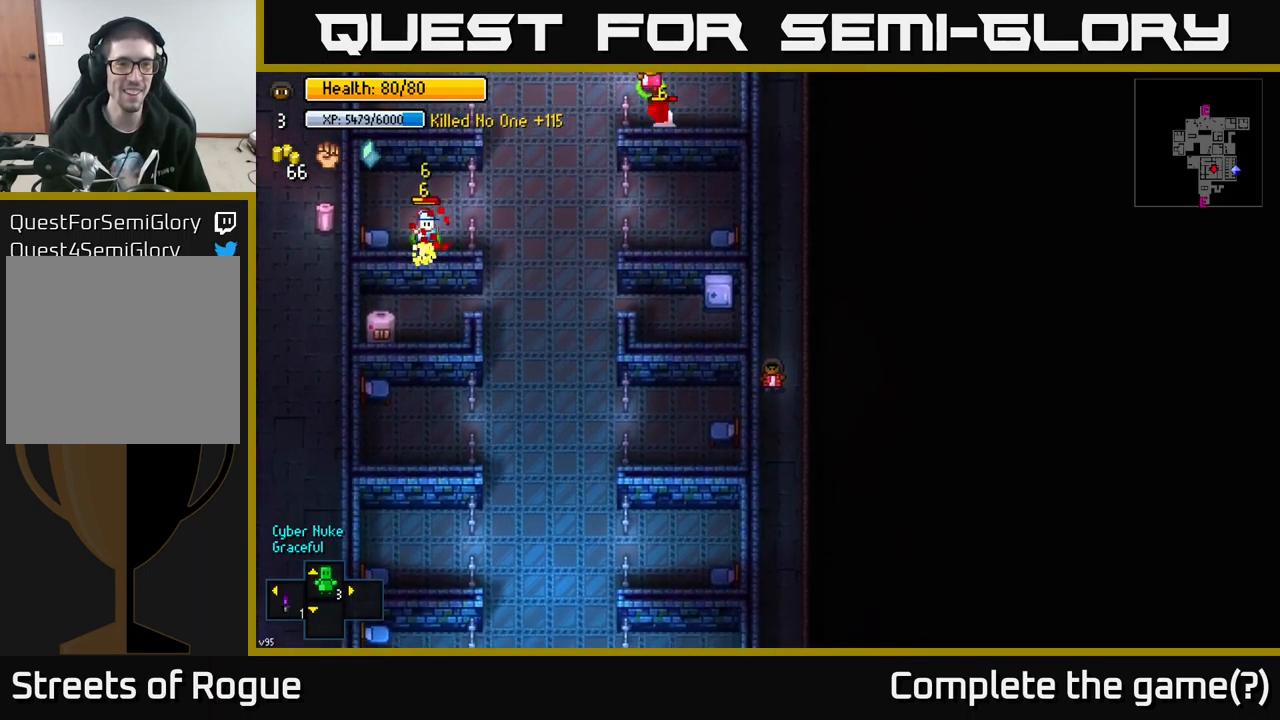
{"buttons": [], "left_stick": "up-right", "right_stick": "center", "events": [[100, "left_stick", "down-right"], [300, "left_stick", "up-right"]]}
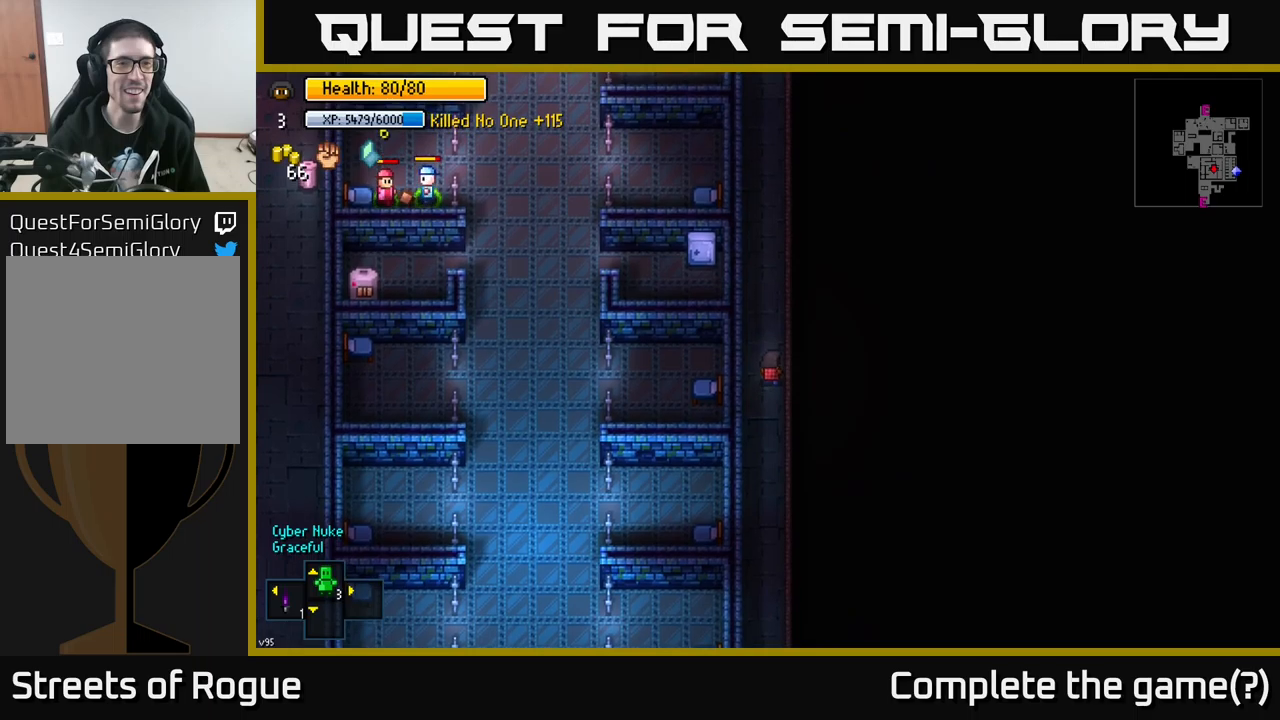
{"buttons": [], "left_stick": "down", "right_stick": "center", "events": [[17, "left_stick", "up-left"], [84, "left_stick", "down-left"], [267, "left_stick", "down"]]}
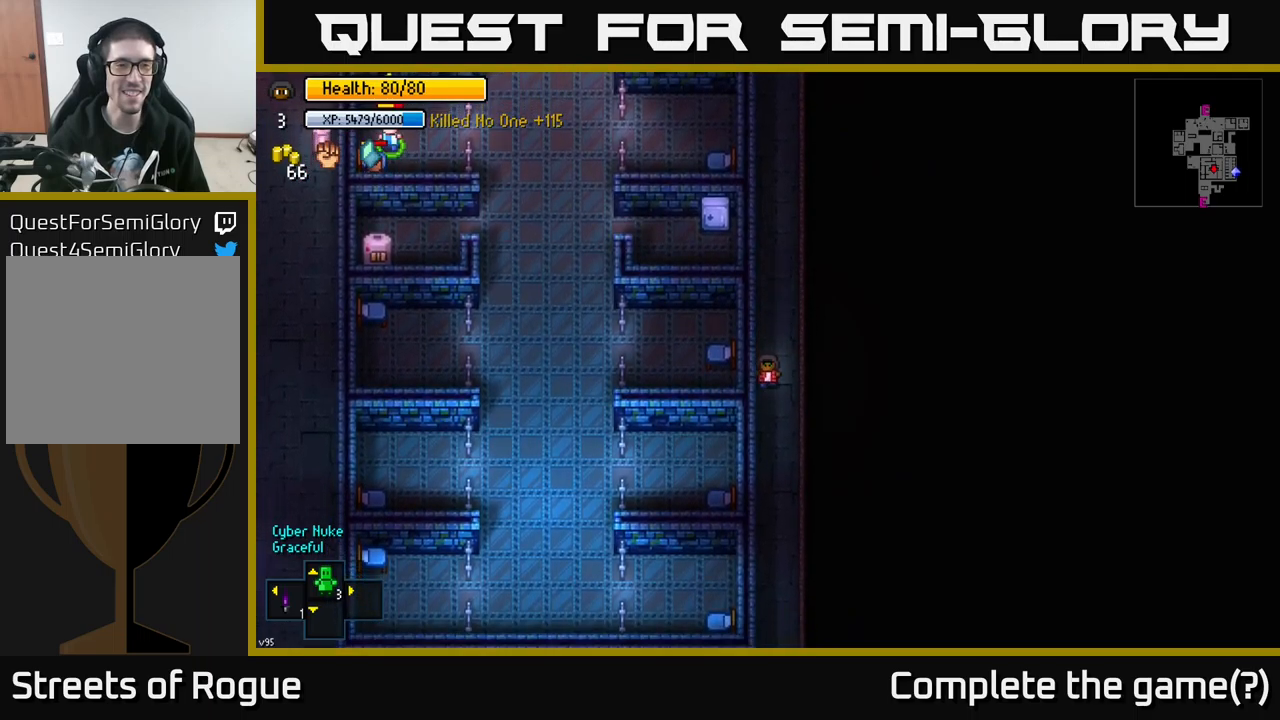
{"buttons": [], "left_stick": "down", "right_stick": "center", "events": []}
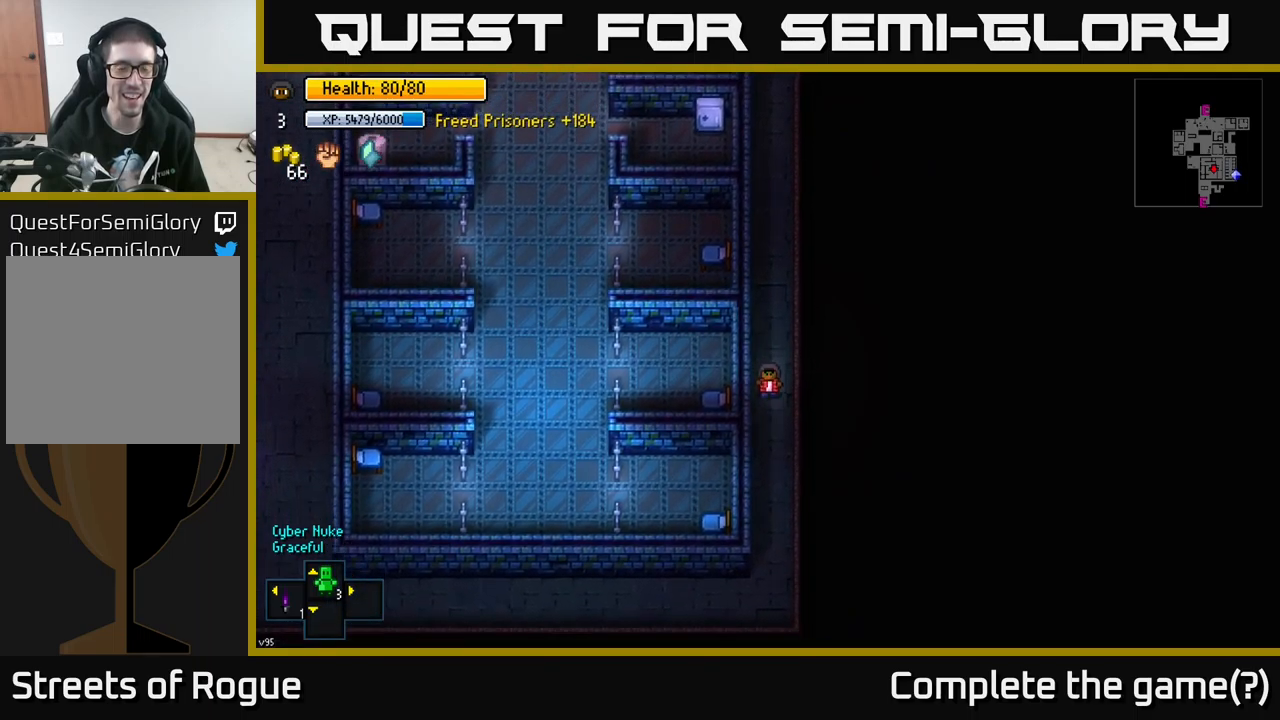
{"buttons": [], "left_stick": "down", "right_stick": "left", "events": [[267, "right_stick", "left"]]}
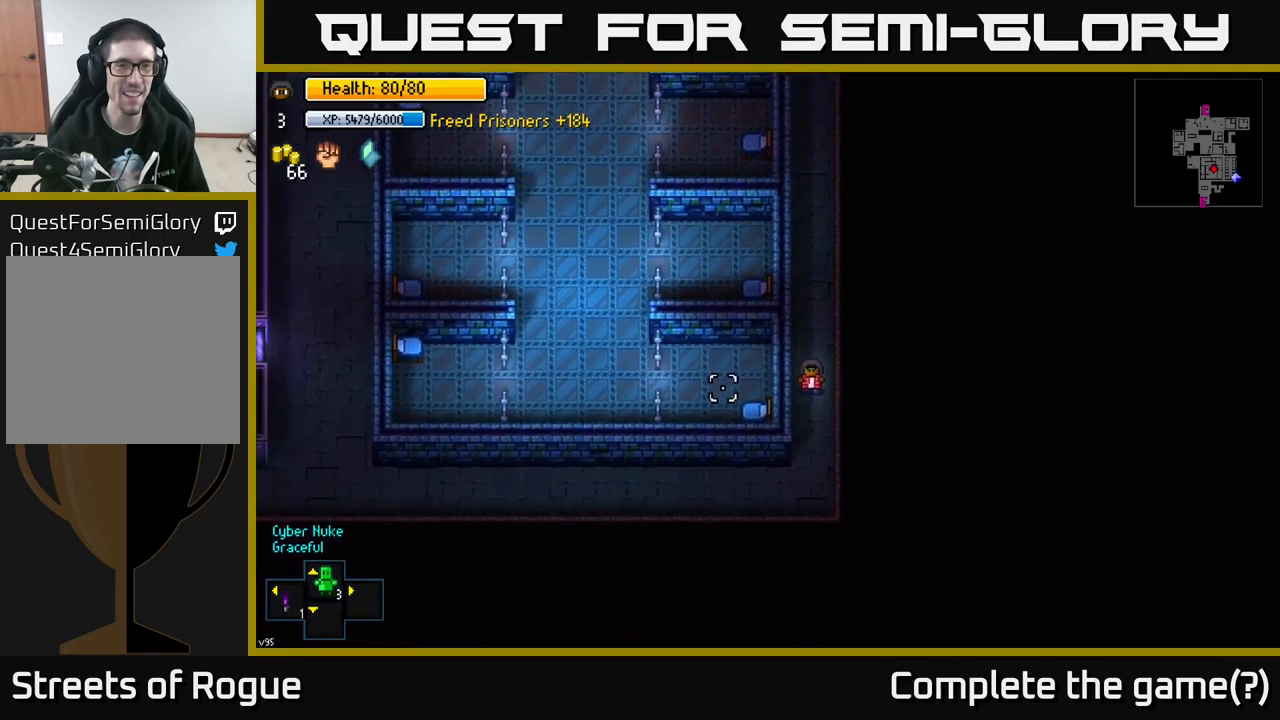
{"buttons": [], "left_stick": "down-left", "right_stick": "left", "events": [[400, "left_stick", "down-left"]]}
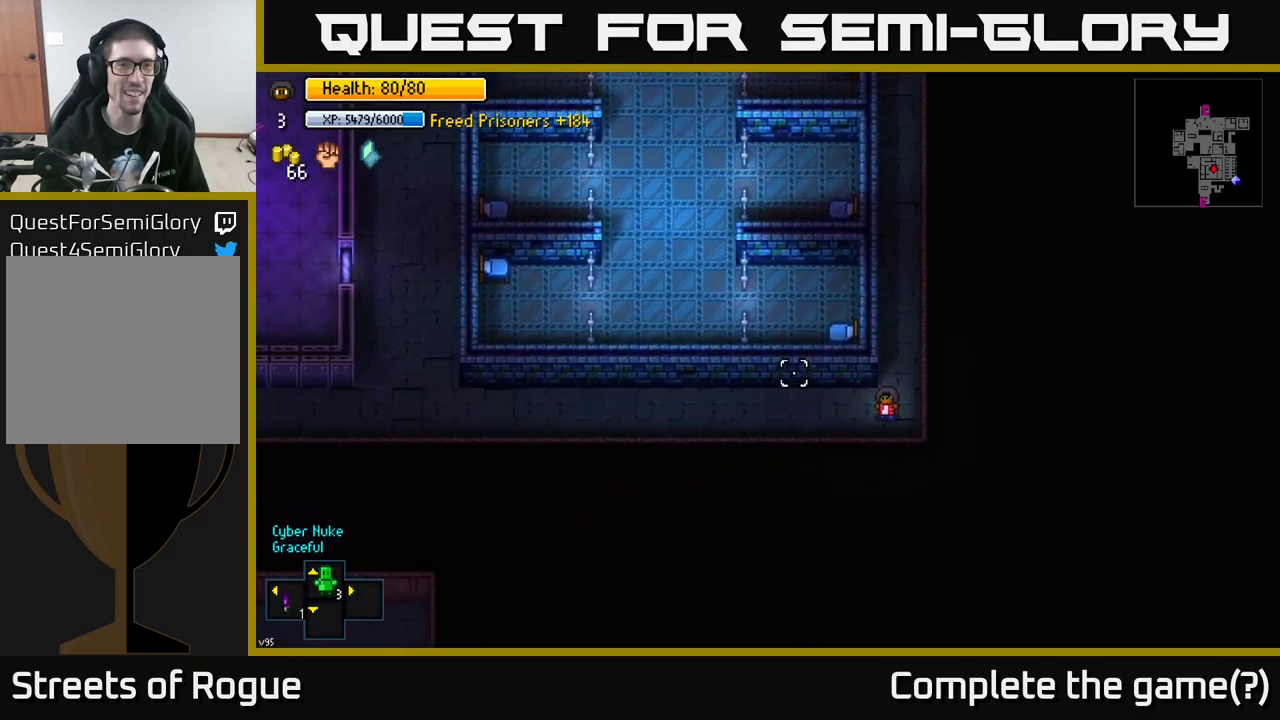
{"buttons": [], "left_stick": "left", "right_stick": "up-left", "events": [[34, "left_stick", "left"], [117, "right_stick", "up-left"]]}
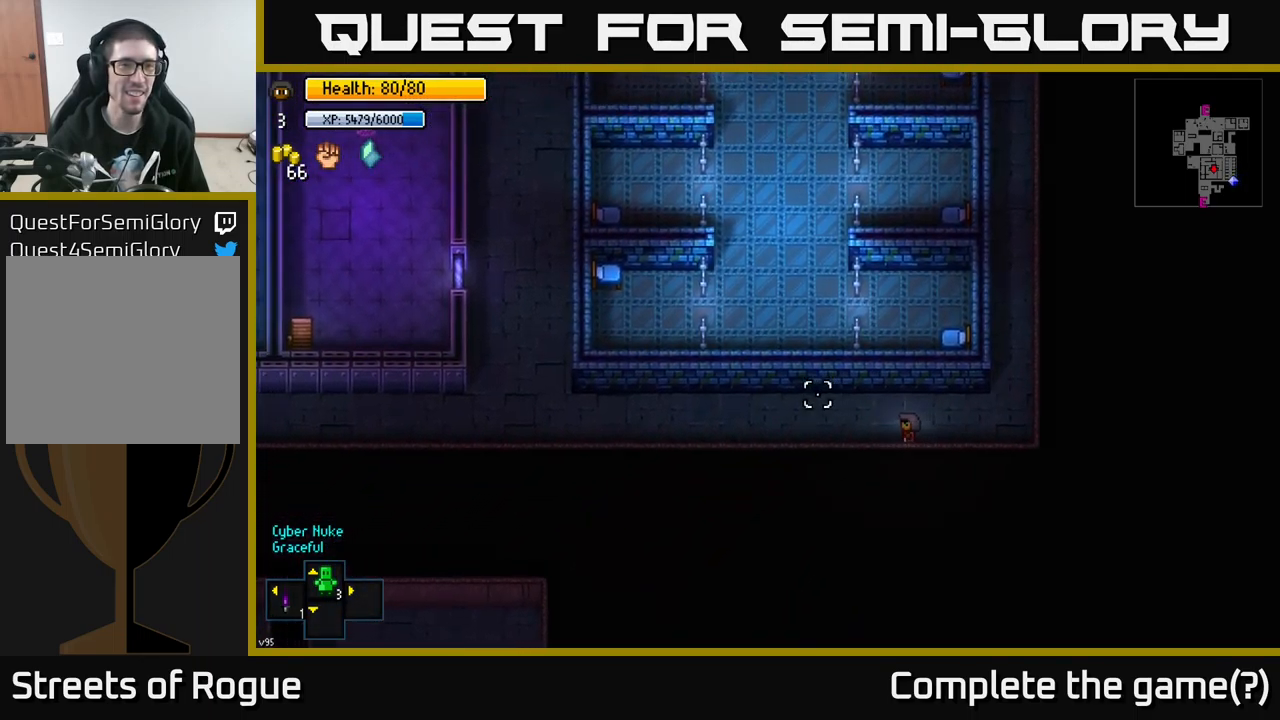
{"buttons": [], "left_stick": "left", "right_stick": "up-left", "events": []}
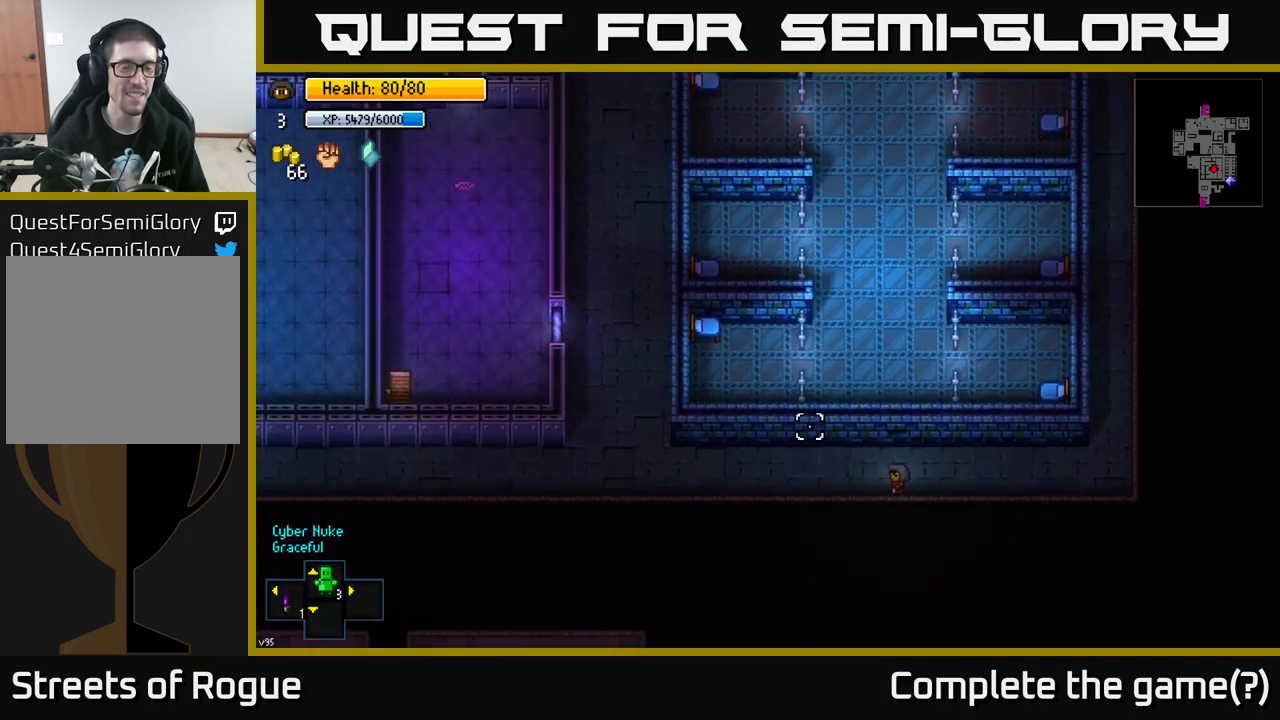
{"buttons": [], "left_stick": "left", "right_stick": "up", "events": [[500, "right_stick", "up"]]}
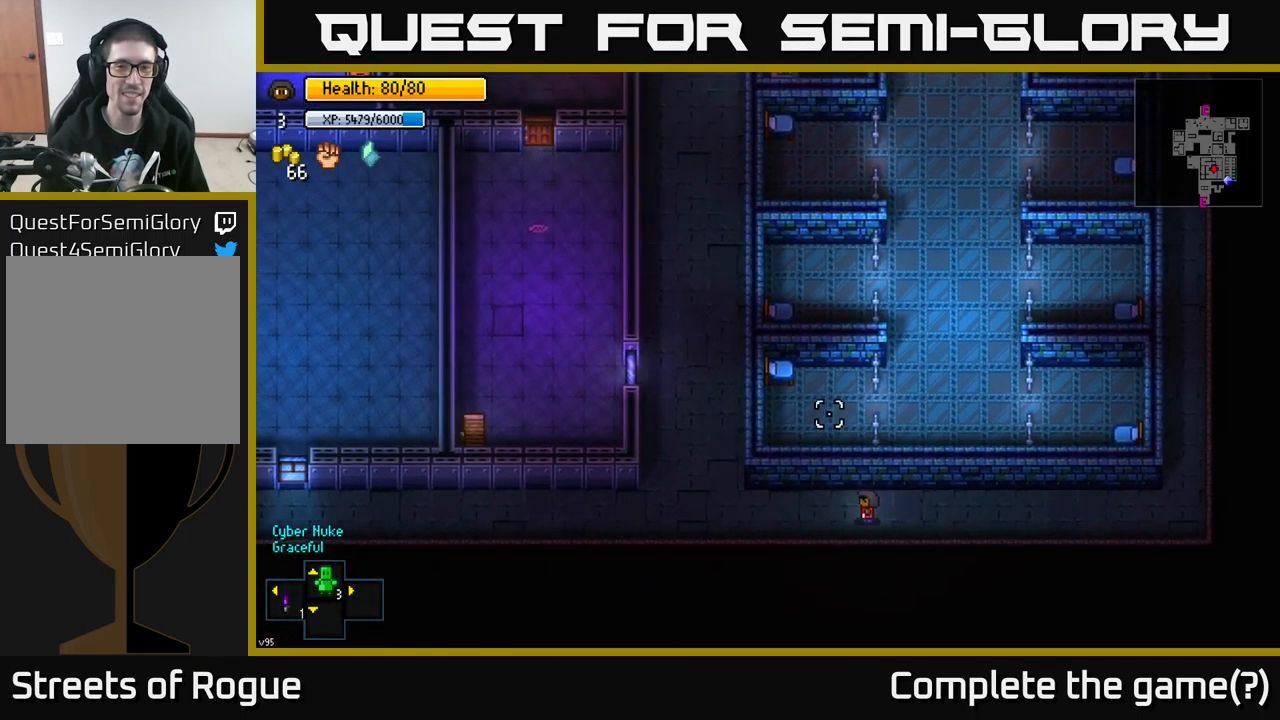
{"buttons": [], "left_stick": "left", "right_stick": "up", "events": []}
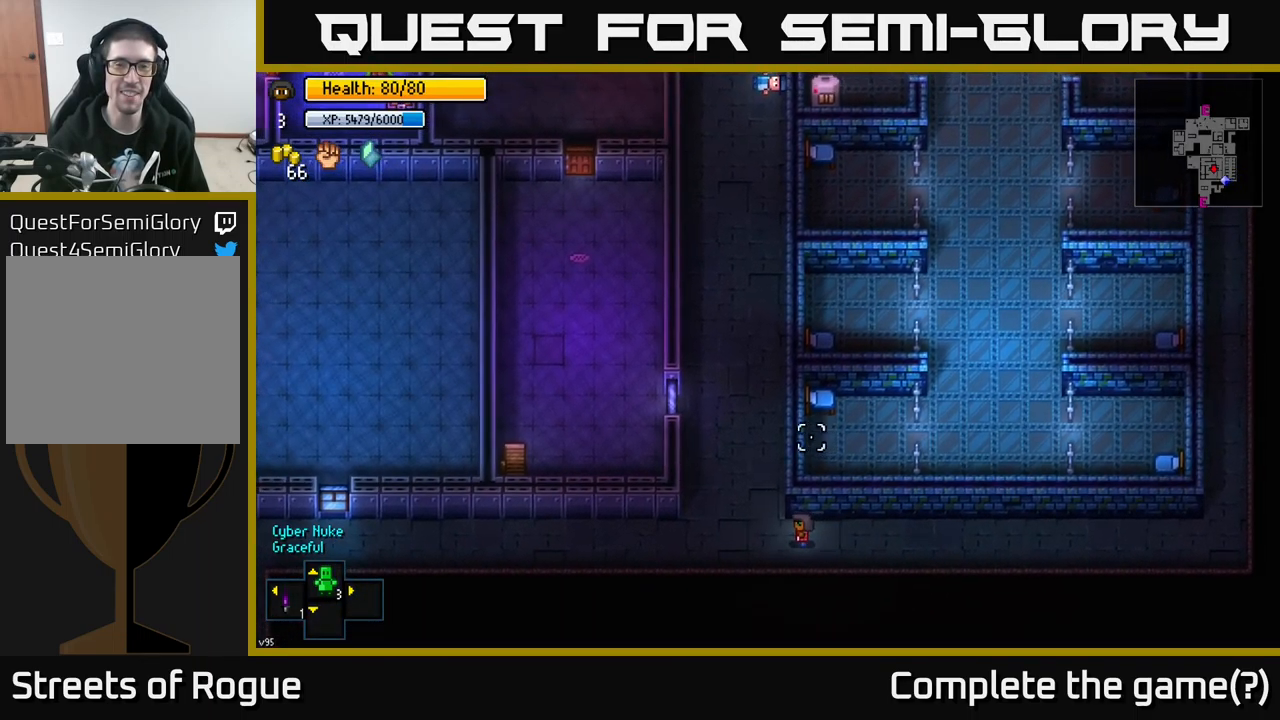
{"buttons": [], "left_stick": "up", "right_stick": "up", "events": [[67, "left_stick", "up-left"], [250, "left_stick", "up"]]}
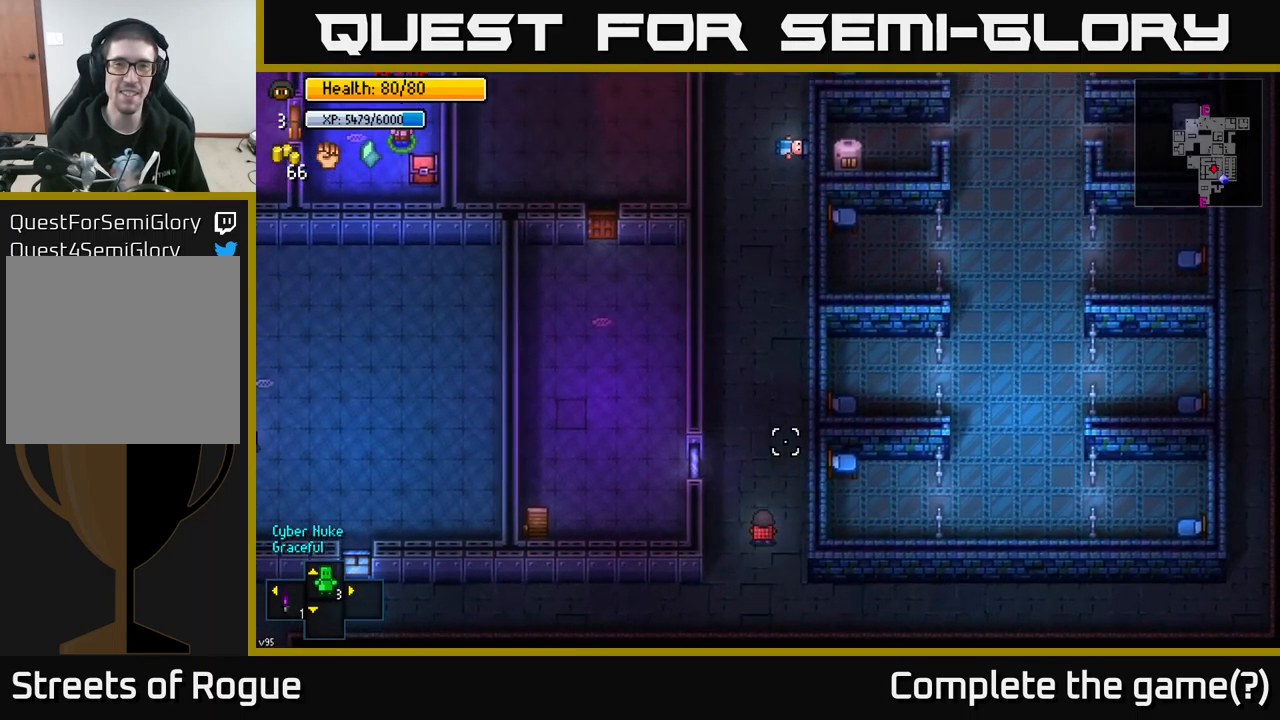
{"buttons": [], "left_stick": "up", "right_stick": "up", "events": []}
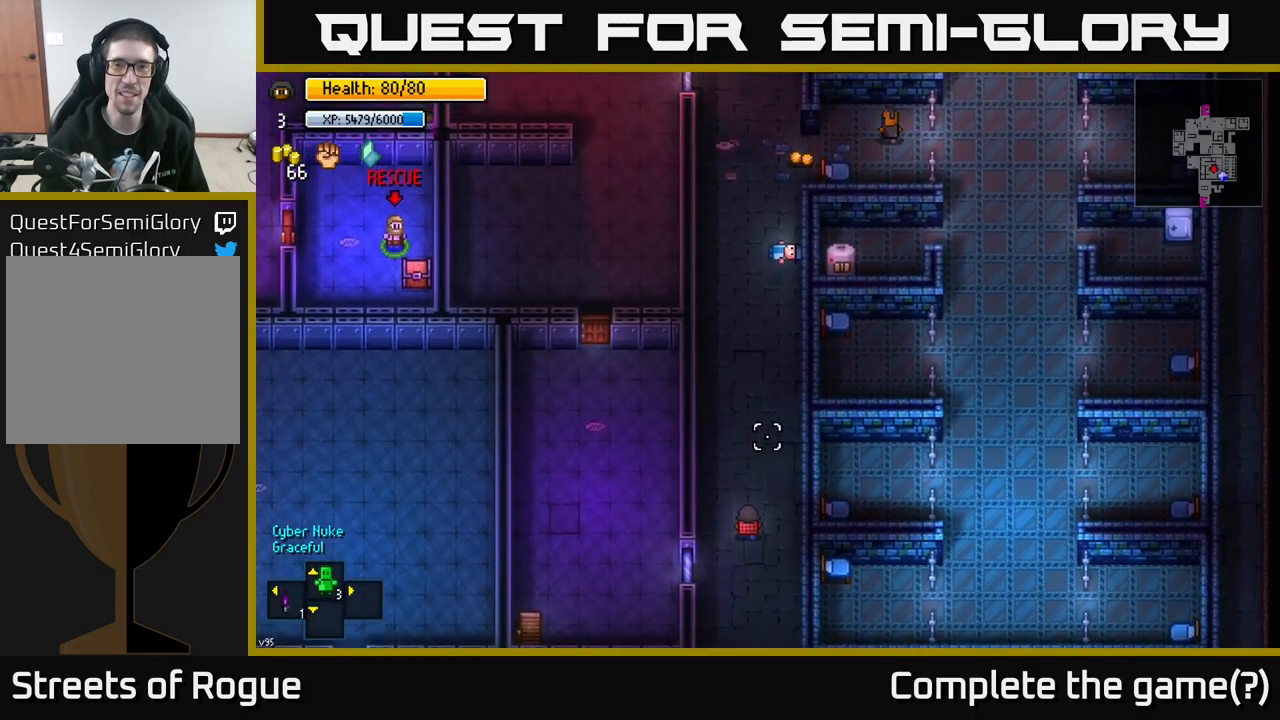
{"buttons": [], "left_stick": "up", "right_stick": "up", "events": []}
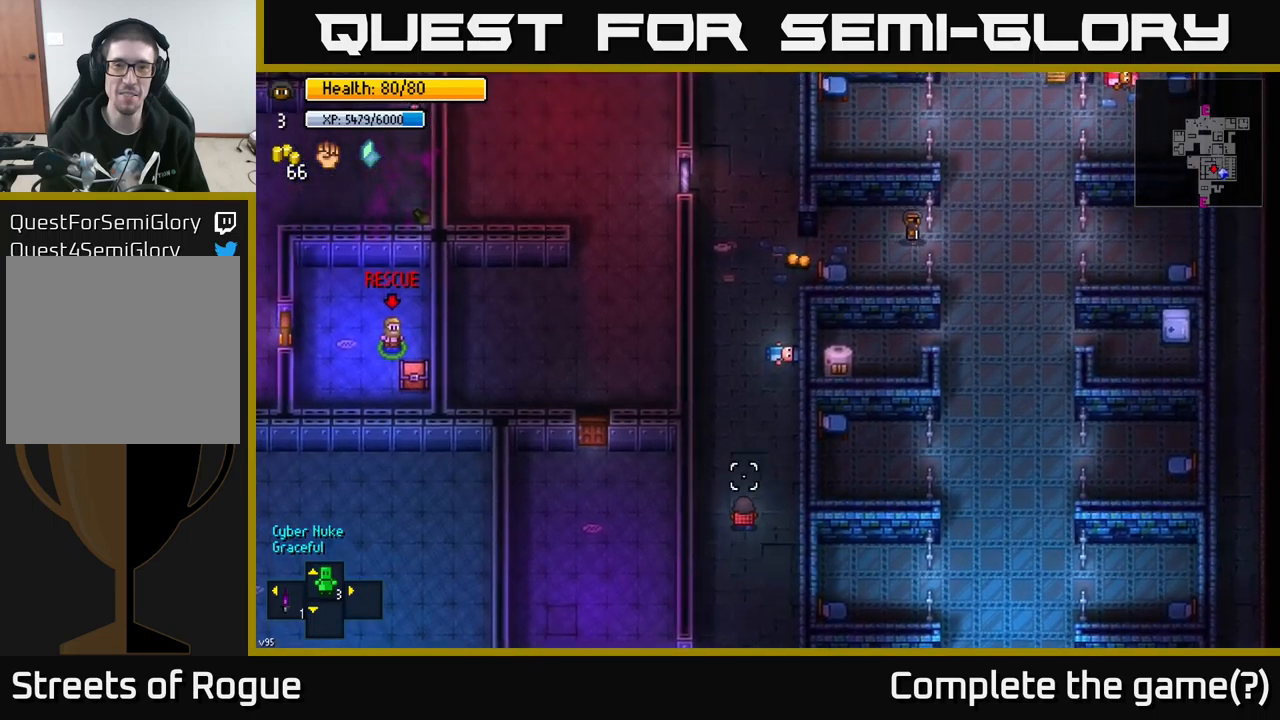
{"buttons": [], "left_stick": "up", "right_stick": "up", "events": [[50, "right_stick", "center"], [334, "left_stick", "center"], [400, "right_stick", "up"], [450, "left_stick", "up"]]}
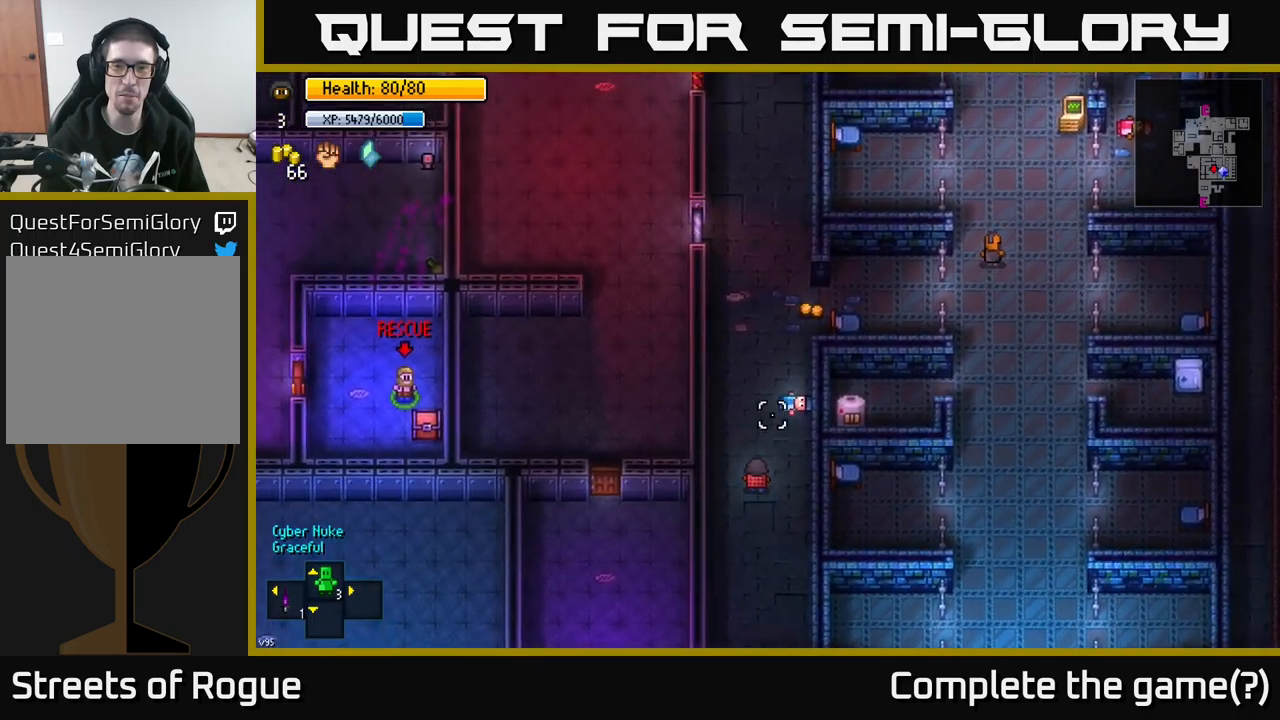
{"buttons": [], "left_stick": "up-right", "right_stick": "center", "events": [[150, "right_stick", "up-right"], [317, "right_stick", "center"], [384, "left_stick", "up-right"]]}
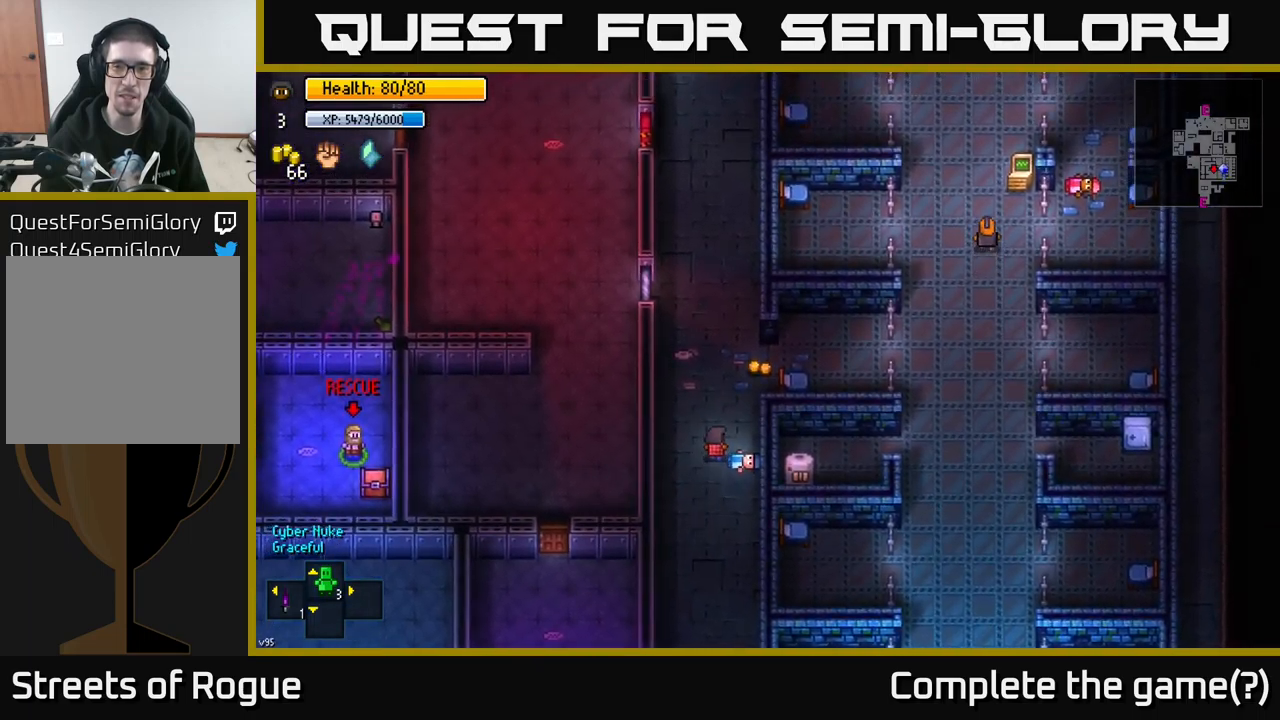
{"buttons": [], "left_stick": "center", "right_stick": "center", "events": [[50, "left_stick", "up"], [367, "left_stick", "center"], [400, "A", "down"], [484, "A", "up"]]}
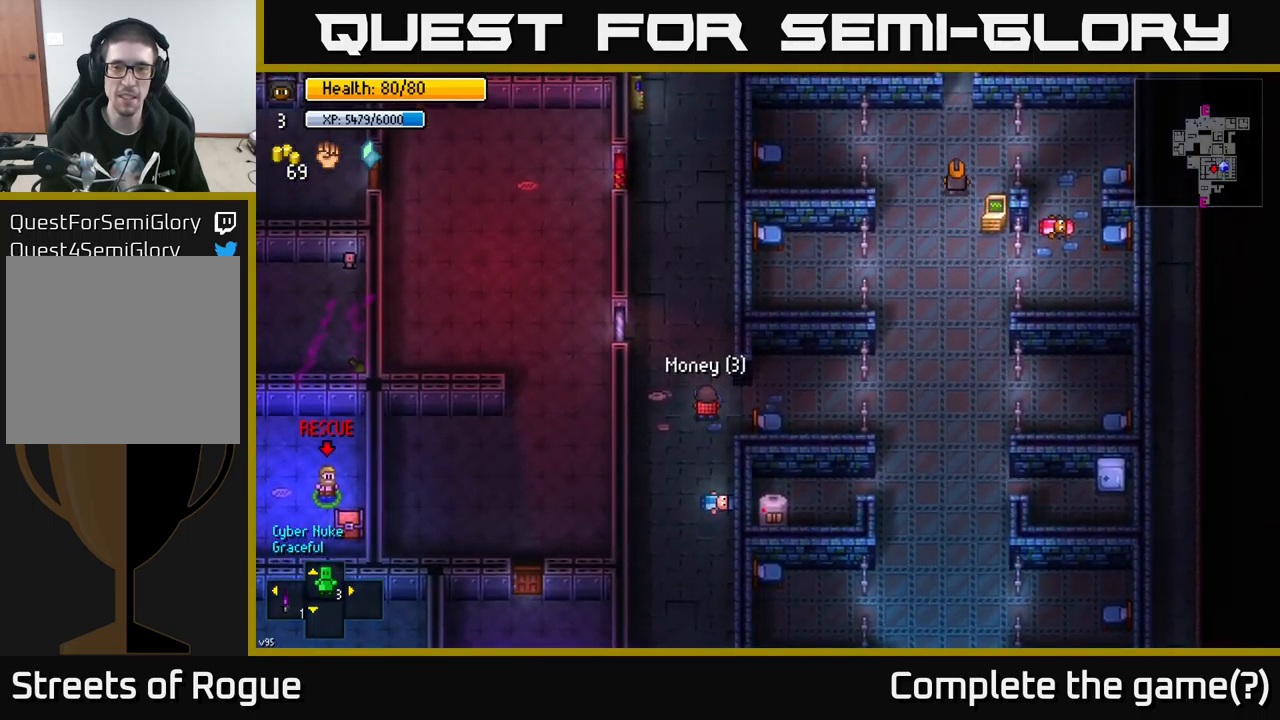
{"buttons": [], "left_stick": "right", "right_stick": "center", "events": [[67, "left_stick", "right"]]}
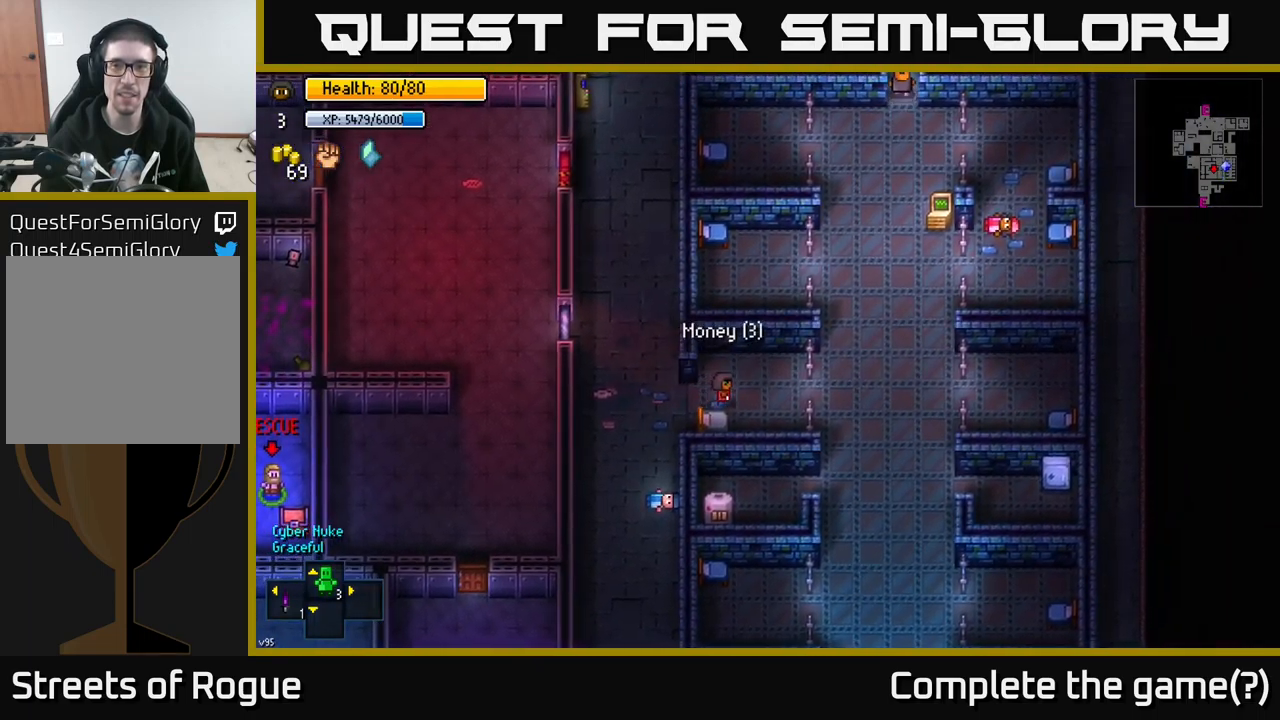
{"buttons": [], "left_stick": "right", "right_stick": "center", "events": [[250, "left_stick", "down-right"], [384, "left_stick", "right"]]}
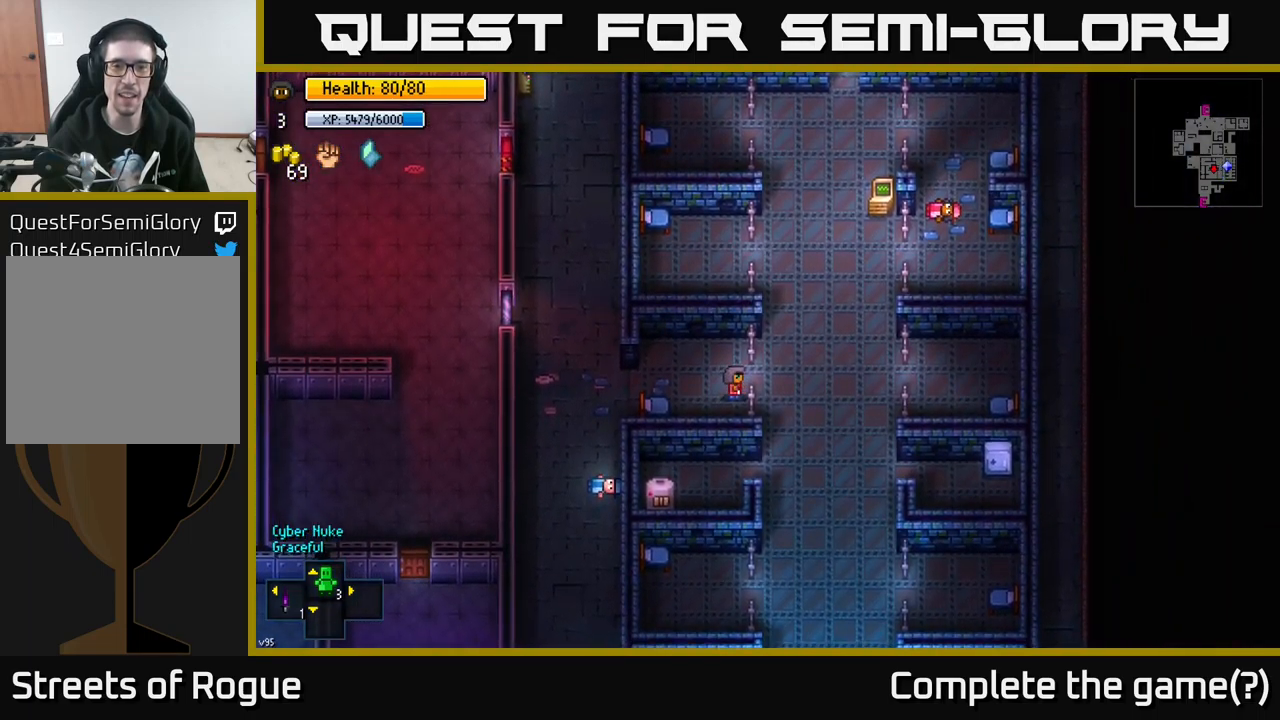
{"buttons": [], "left_stick": "down-right", "right_stick": "center", "events": [[267, "left_stick", "up-right"], [484, "left_stick", "down-right"]]}